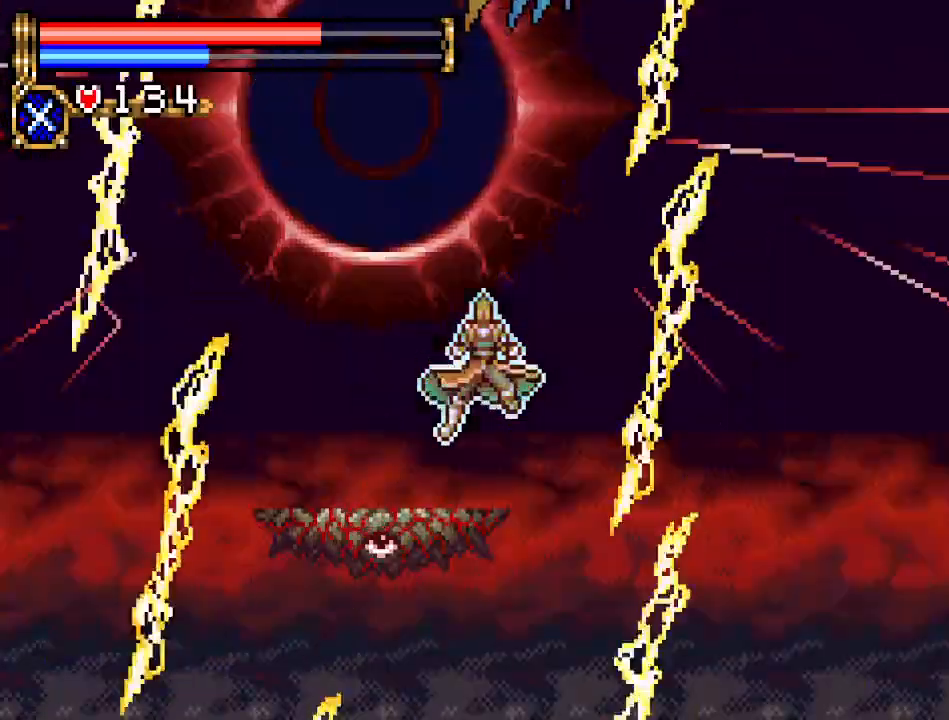
Gameplay with a controller (Nintendo layout); each line is a JSON object with the inputs held at the frame after it. "events" lists button and stick changes between this image and that frame as [ms after this image, input, new state], when the widget could be followed in between. Not read: L3 R3.
{"buttons": ["DPAD_LEFT"], "events": []}
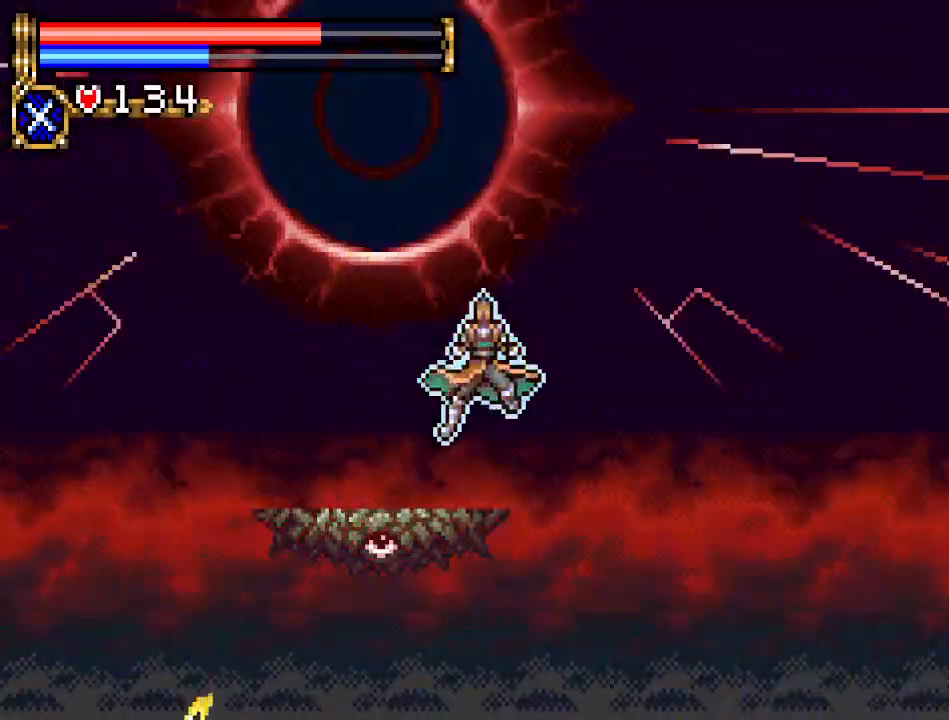
{"buttons": ["DPAD_LEFT"], "events": []}
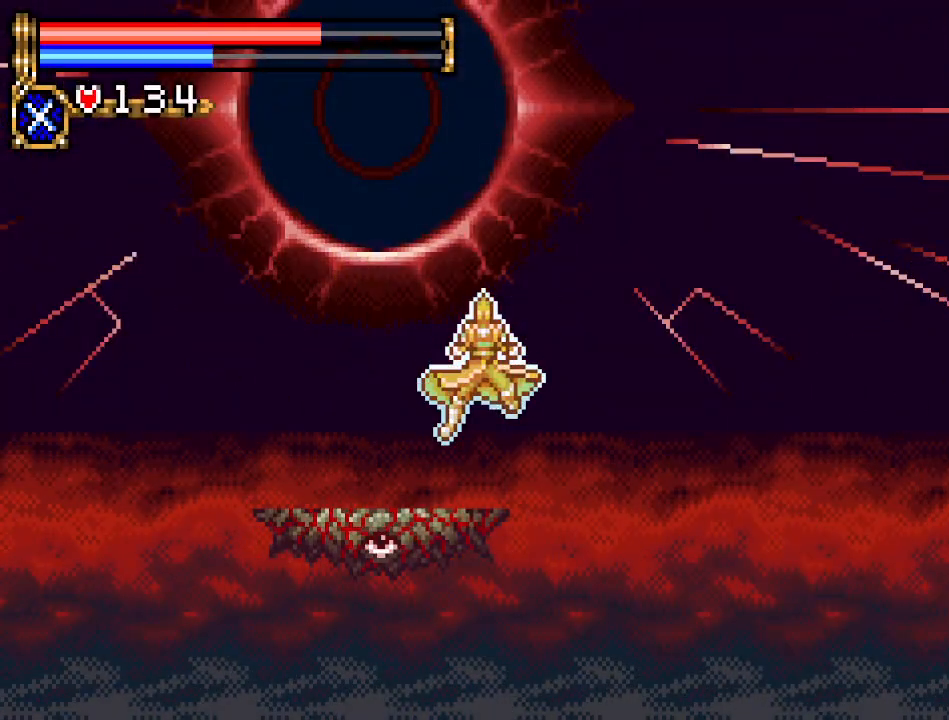
{"buttons": ["DPAD_LEFT"], "events": []}
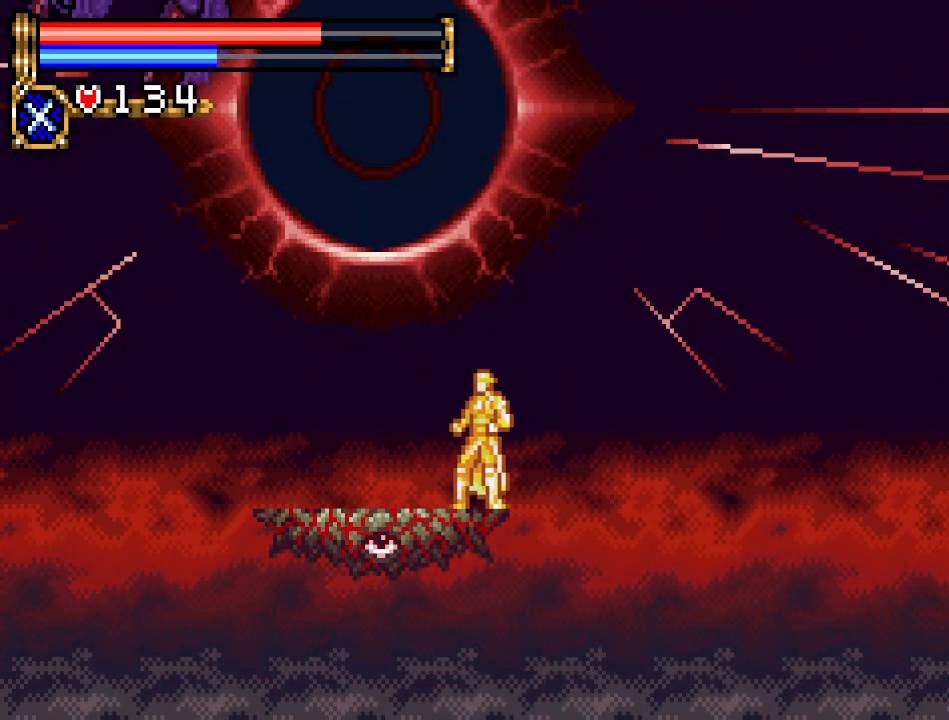
{"buttons": [], "events": [[234, "DPAD_LEFT", "up"]]}
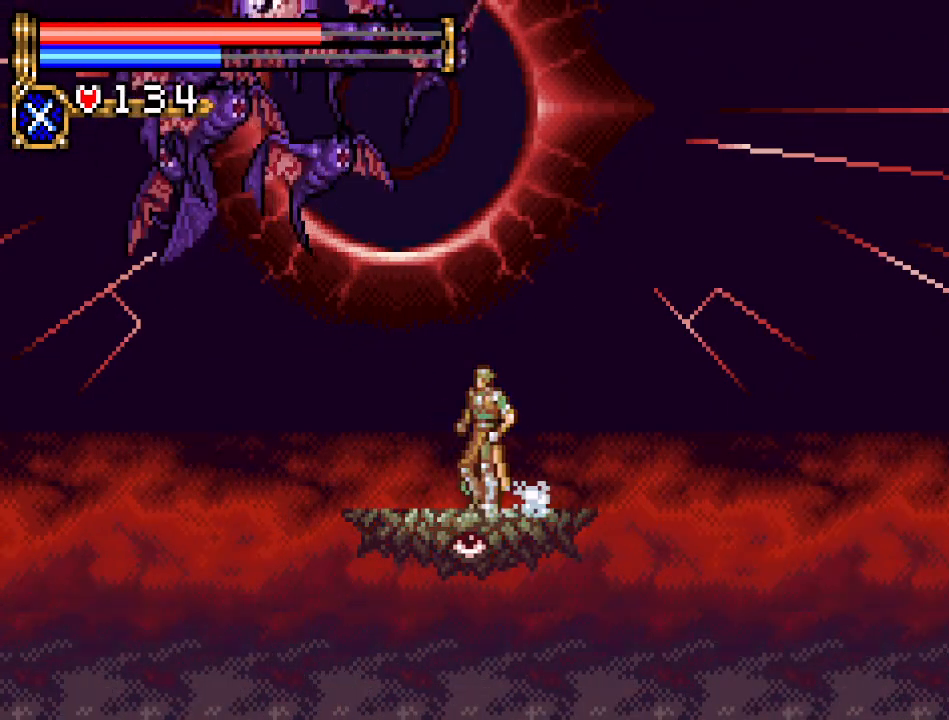
{"buttons": ["A", "B", "DPAD_RIGHT"], "events": [[100, "A", "down"], [167, "B", "down"], [283, "DPAD_RIGHT", "down"]]}
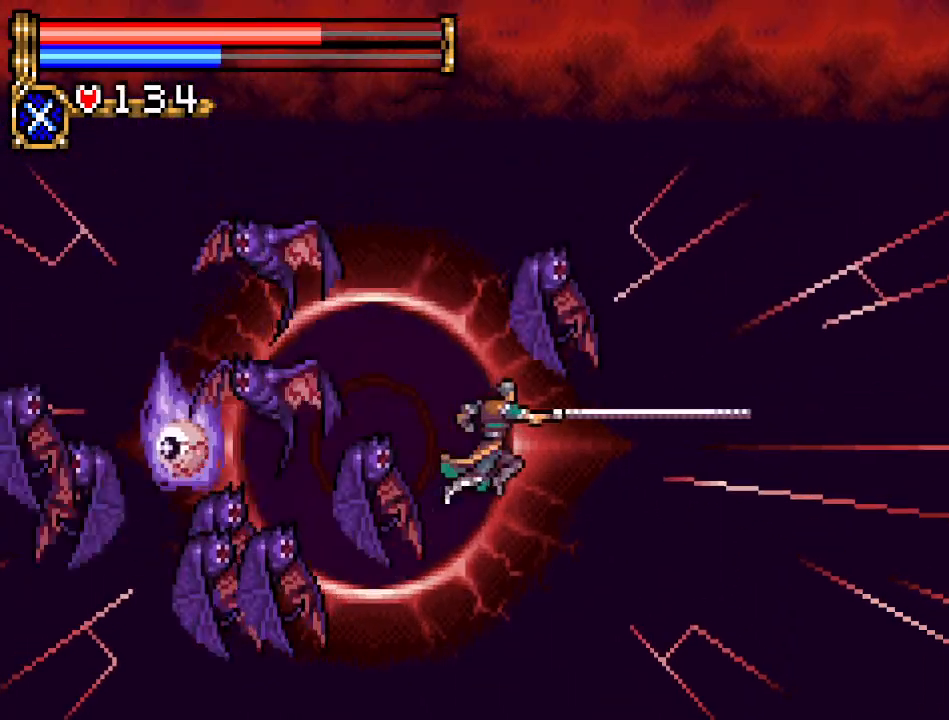
{"buttons": ["DPAD_LEFT"], "events": [[251, "B", "up"], [284, "A", "up"], [351, "DPAD_RIGHT", "up"], [451, "DPAD_LEFT", "down"]]}
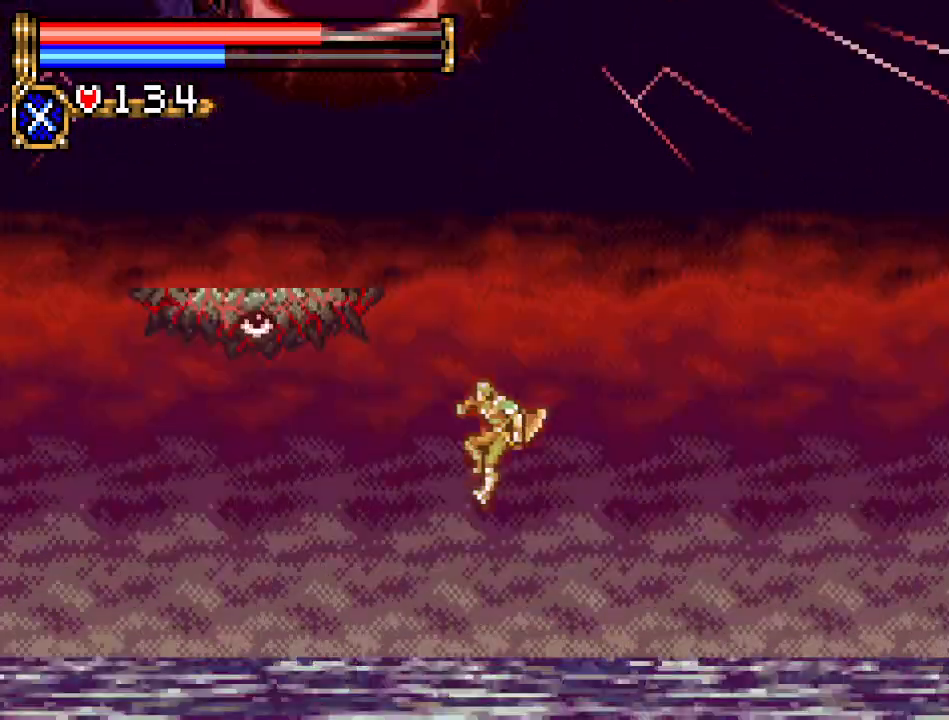
{"buttons": ["DPAD_LEFT"], "events": [[317, "A", "down"], [500, "A", "up"]]}
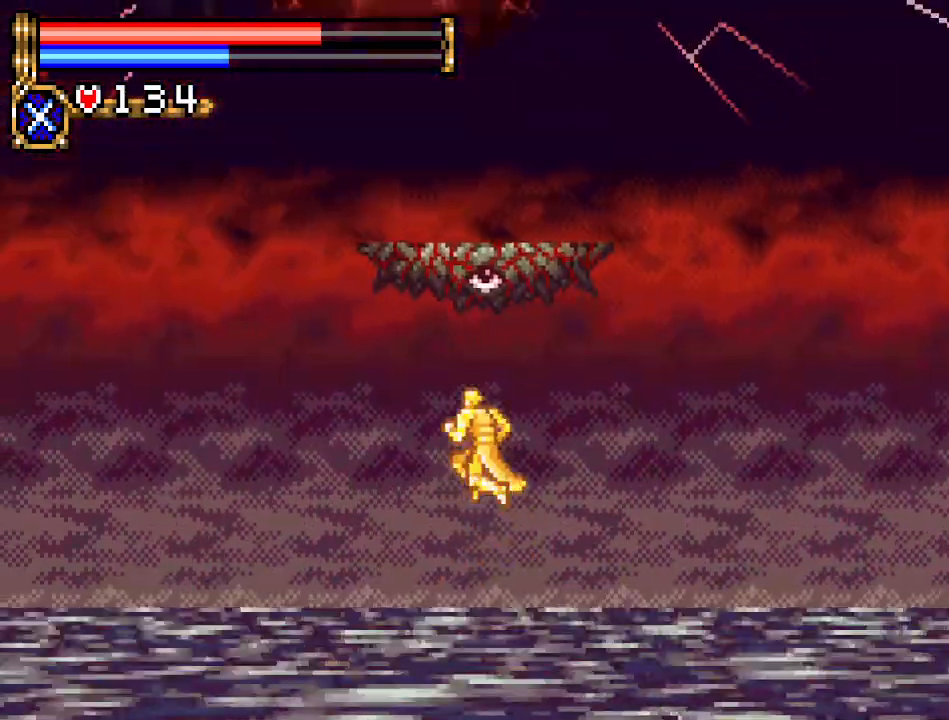
{"buttons": ["DPAD_LEFT"], "events": []}
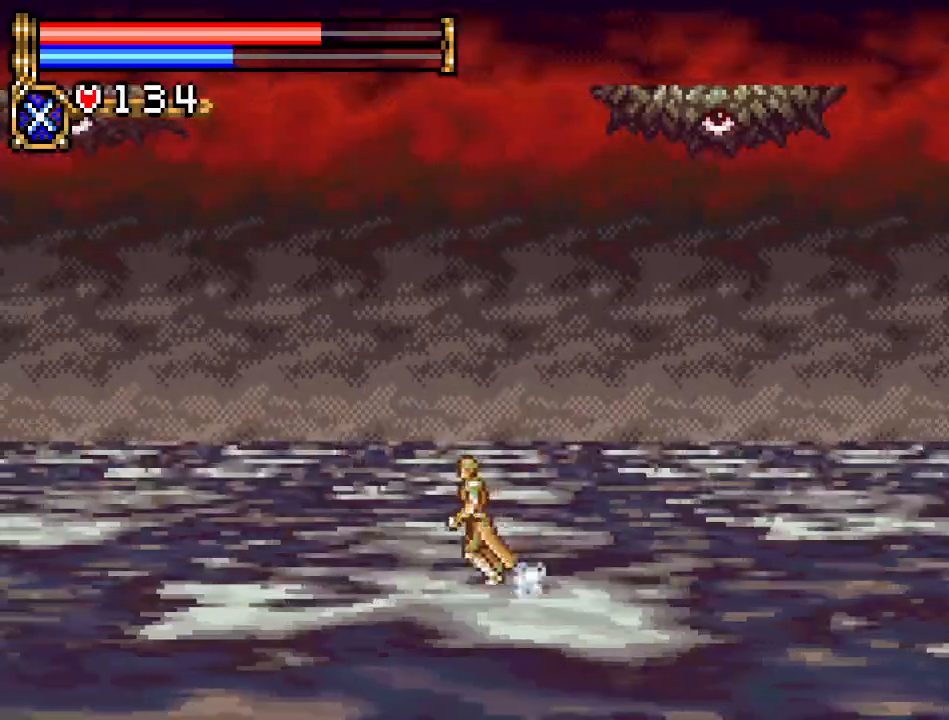
{"buttons": [], "events": [[150, "DPAD_LEFT", "up"], [434, "DPAD_RIGHT", "down"], [501, "DPAD_RIGHT", "up"]]}
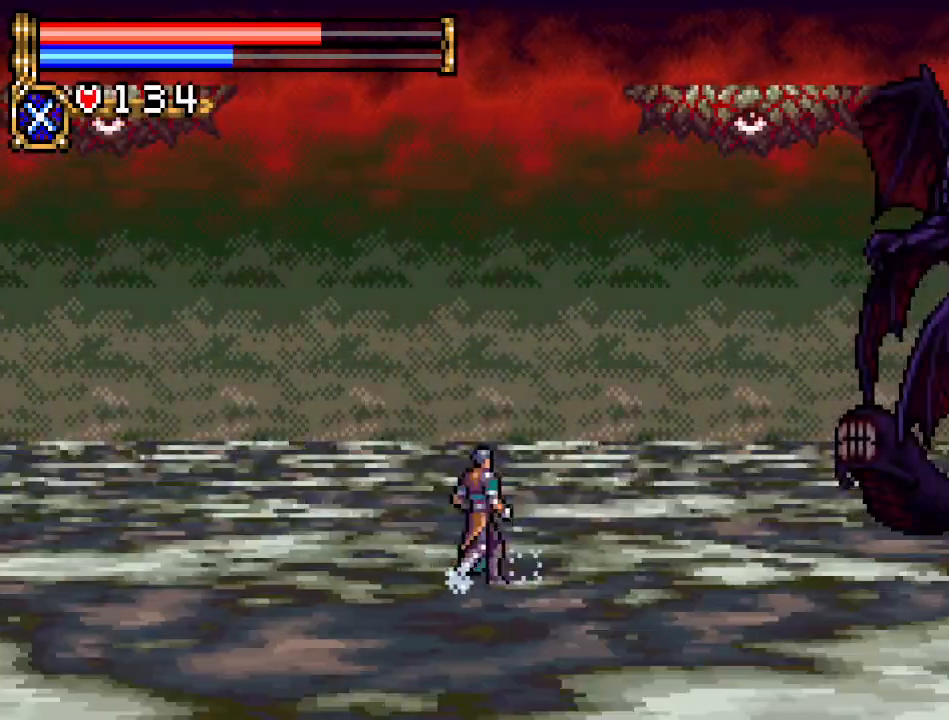
{"buttons": ["DPAD_LEFT"], "events": [[467, "DPAD_LEFT", "down"]]}
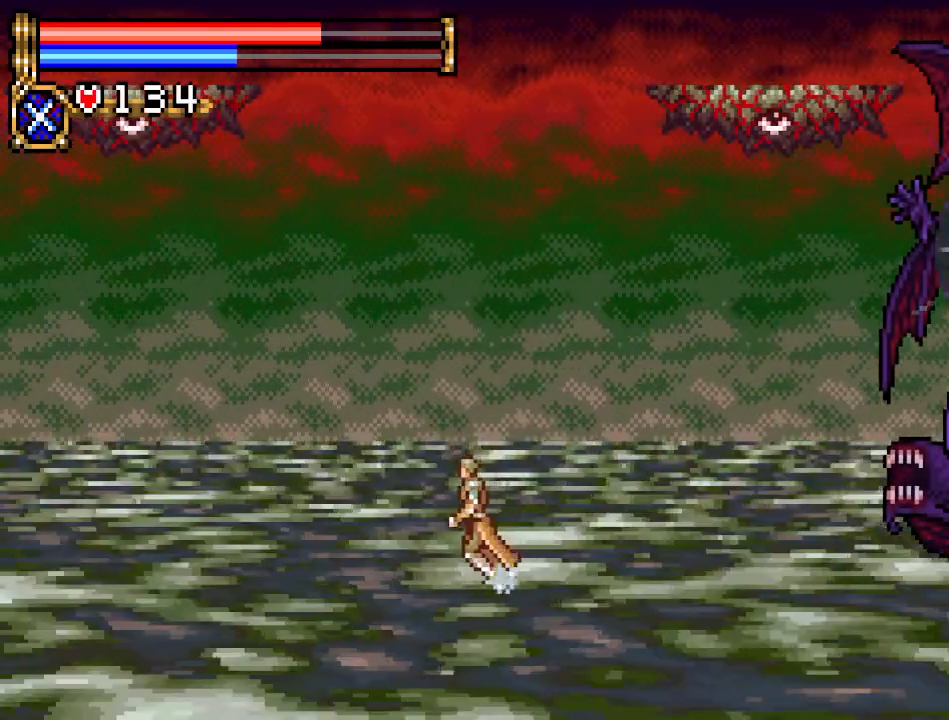
{"buttons": ["R1", "DPAD_UP"], "events": [[50, "DPAD_LEFT", "up"], [250, "DPAD_UP", "down"], [434, "R1", "down"]]}
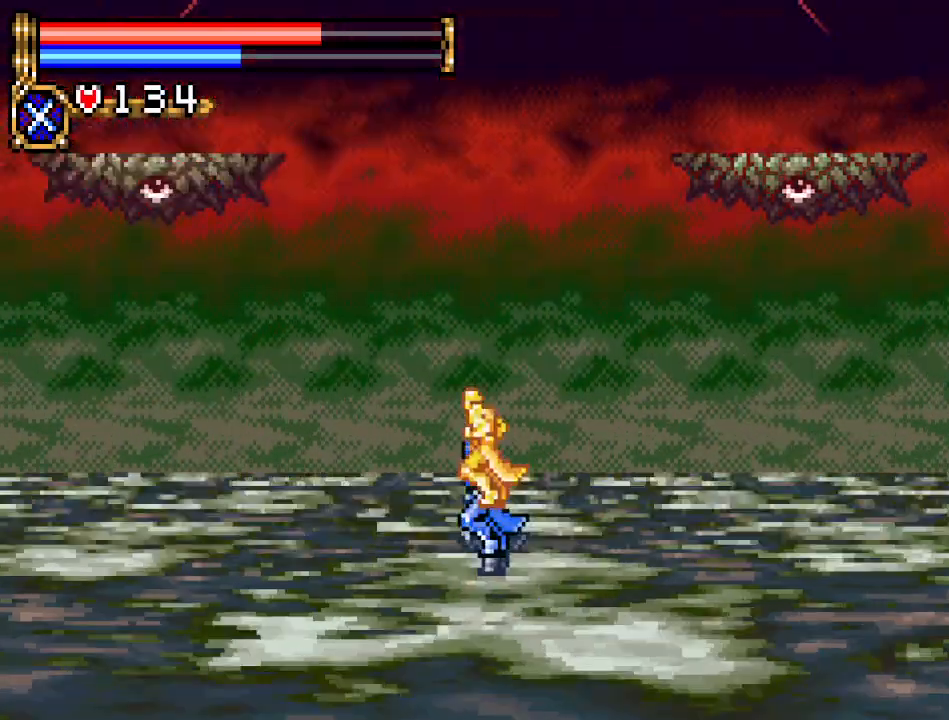
{"buttons": [], "events": [[16, "R1", "up"], [217, "DPAD_UP", "up"]]}
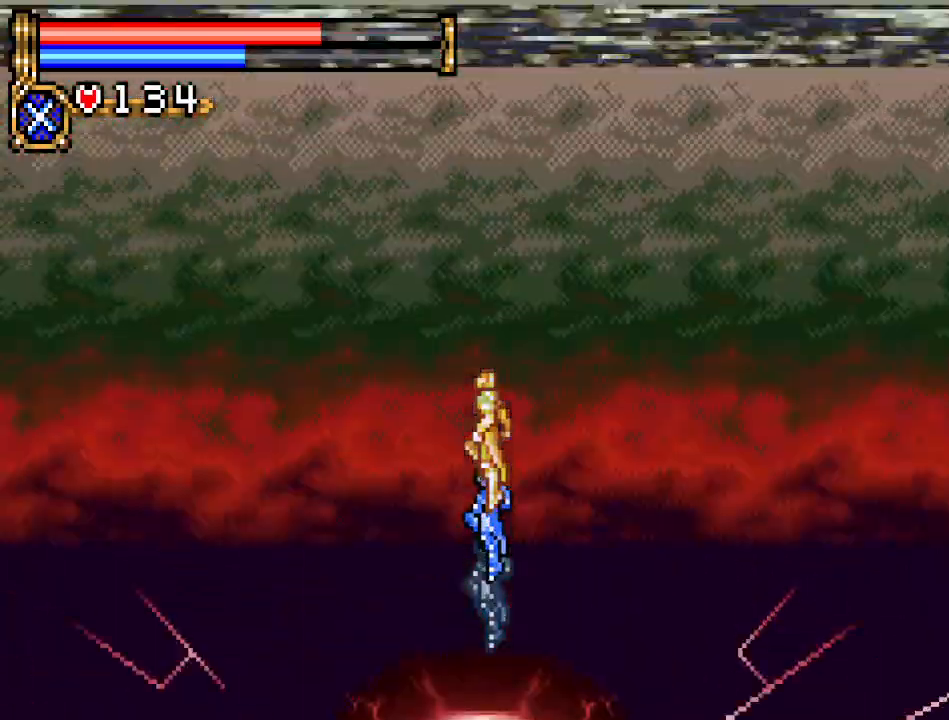
{"buttons": [], "events": []}
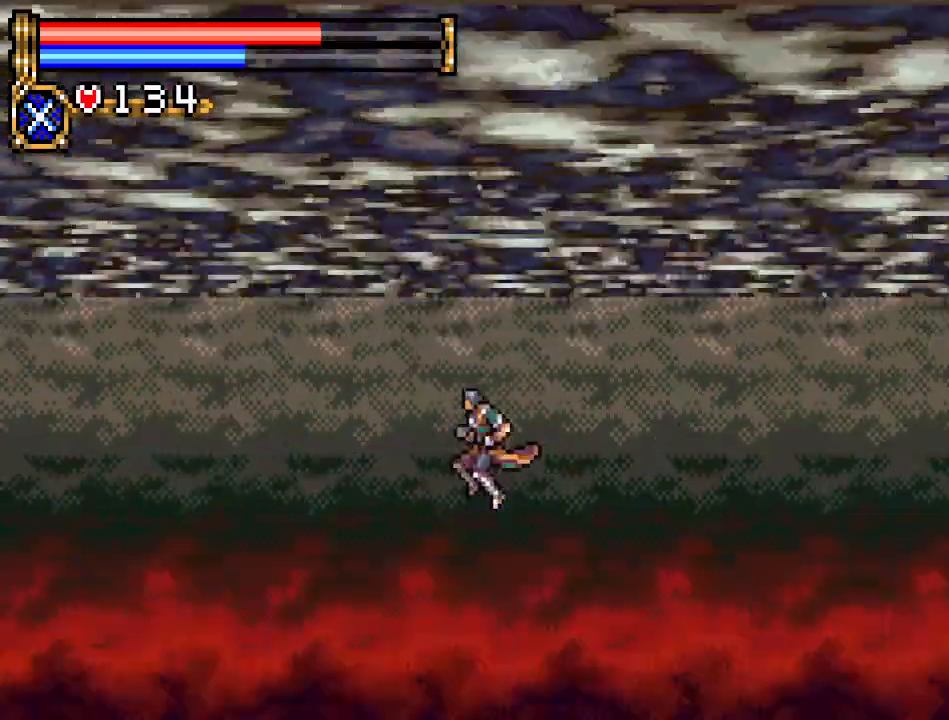
{"buttons": [], "events": []}
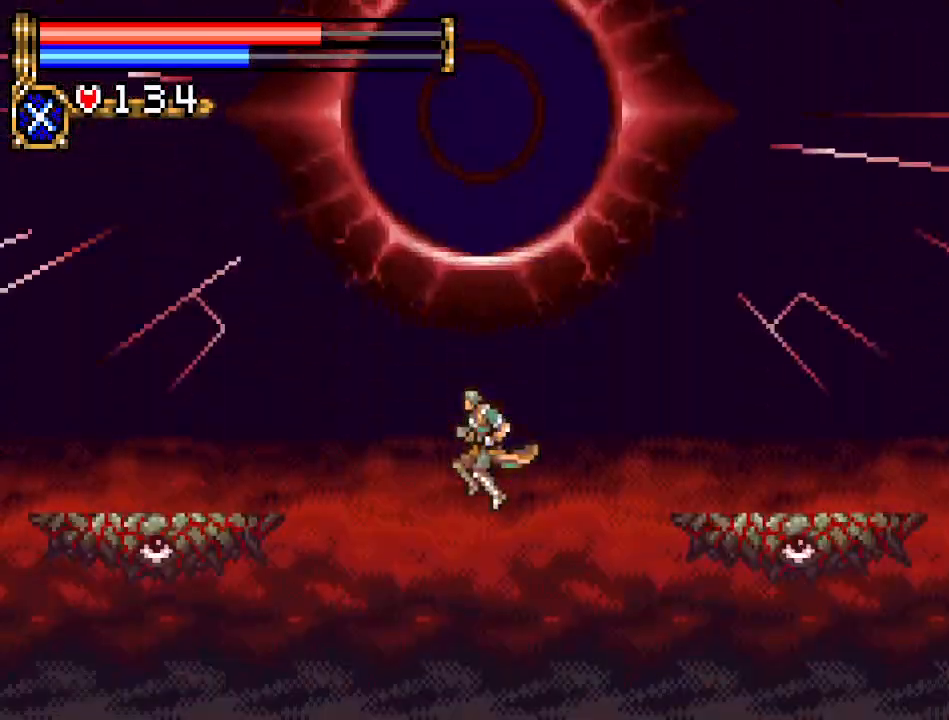
{"buttons": [], "events": []}
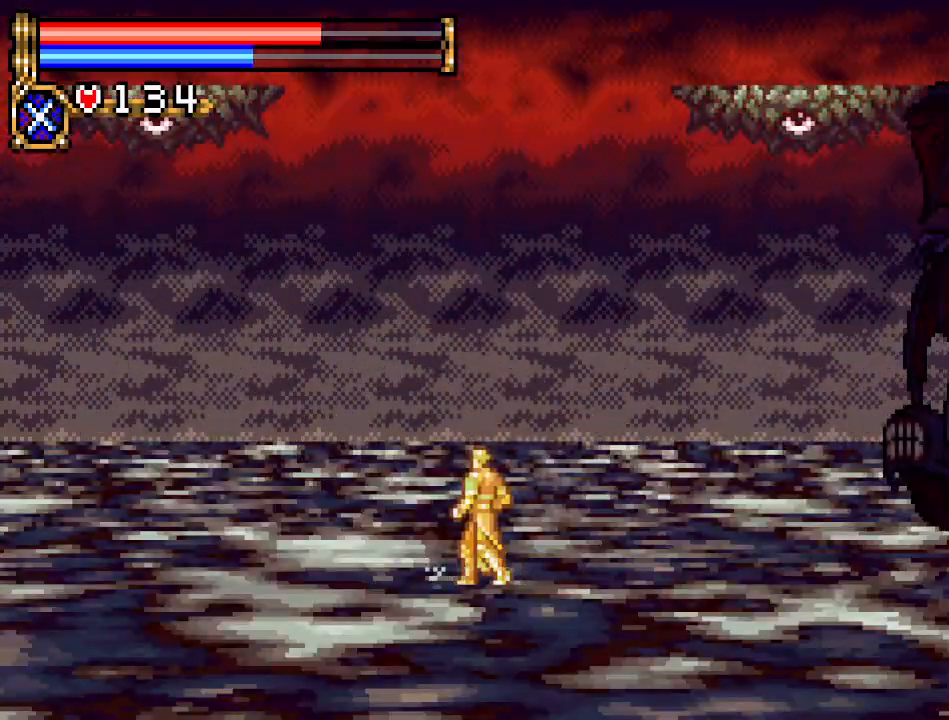
{"buttons": [], "events": [[150, "DPAD_RIGHT", "down"], [183, "DPAD_RIGHT", "up"]]}
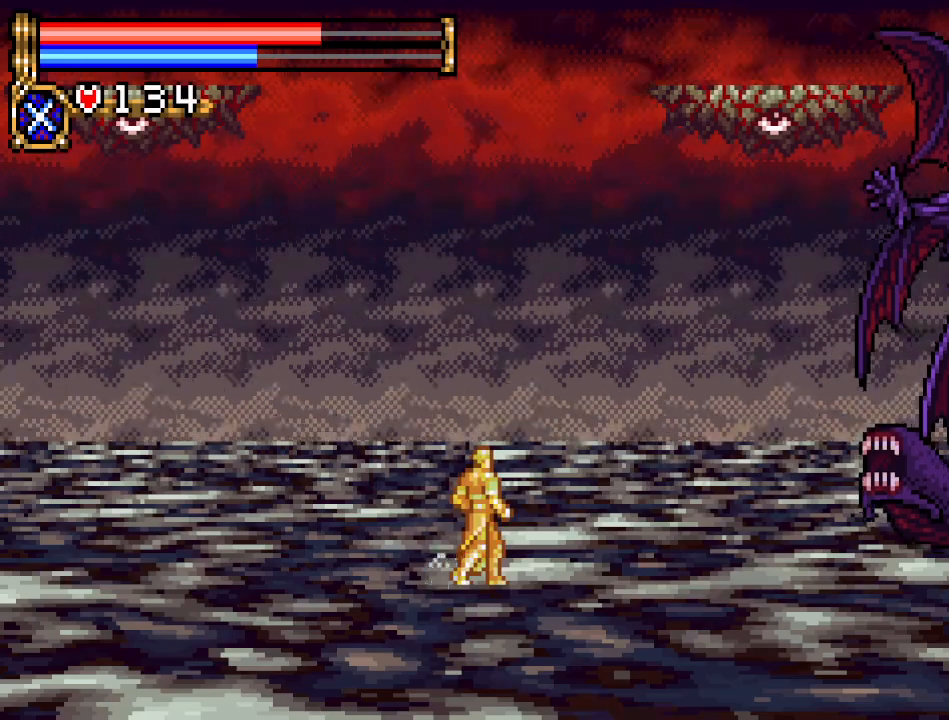
{"buttons": ["DPAD_UP"], "events": [[401, "DPAD_UP", "down"]]}
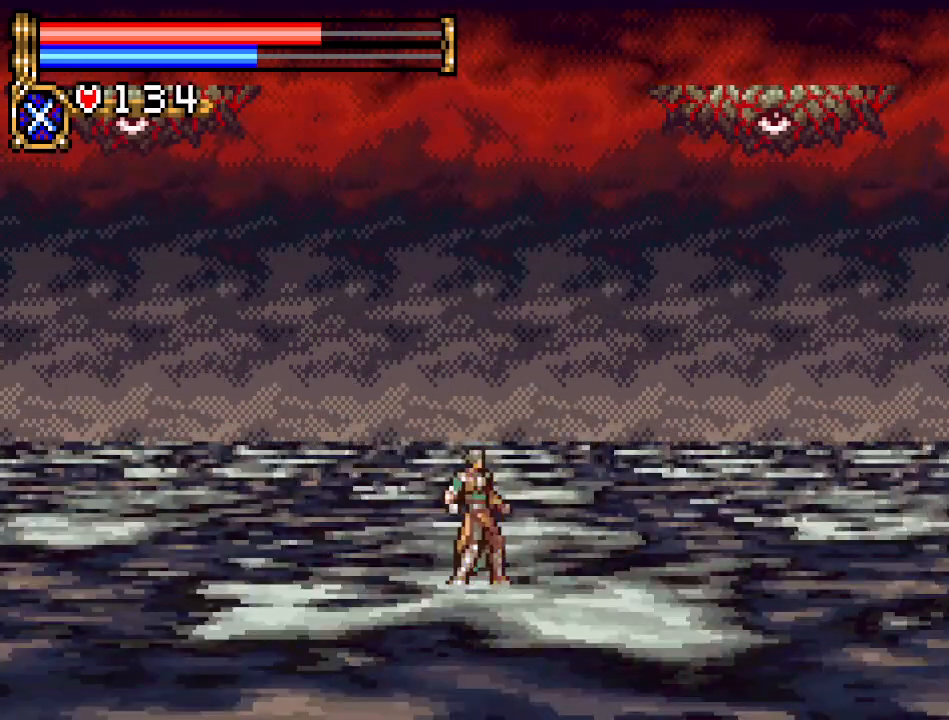
{"buttons": [], "events": [[16, "R1", "down"], [133, "R1", "up"], [333, "DPAD_UP", "up"]]}
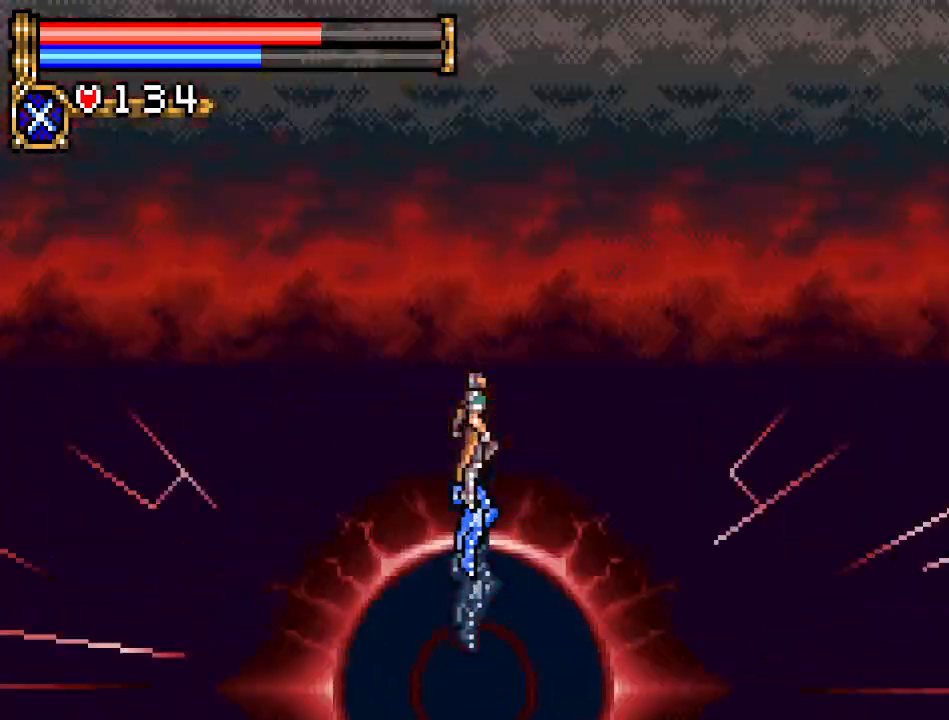
{"buttons": [], "events": []}
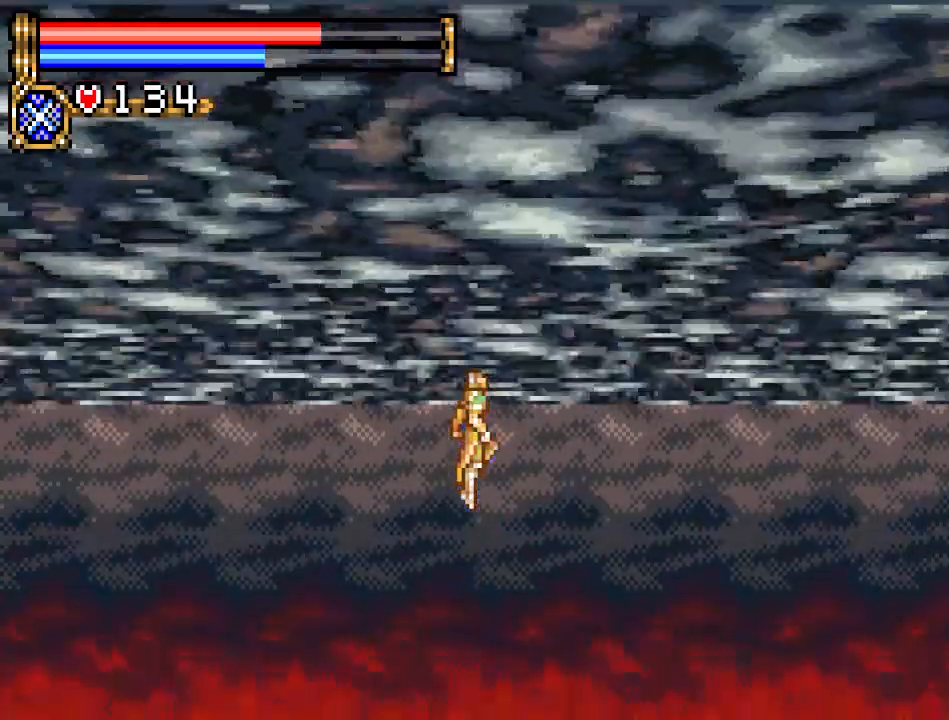
{"buttons": [], "events": []}
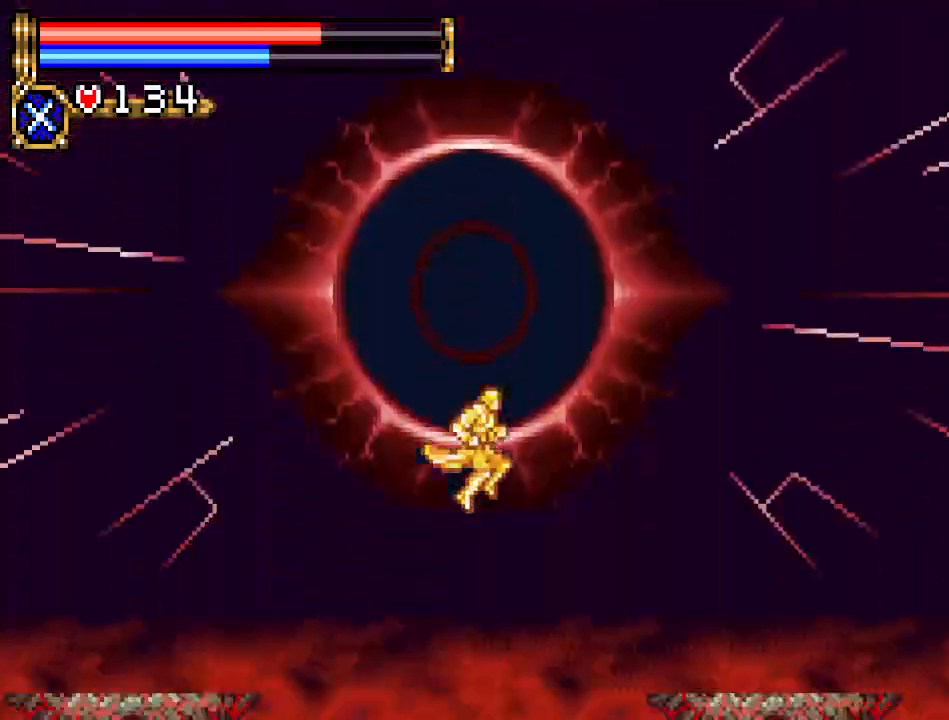
{"buttons": [], "events": []}
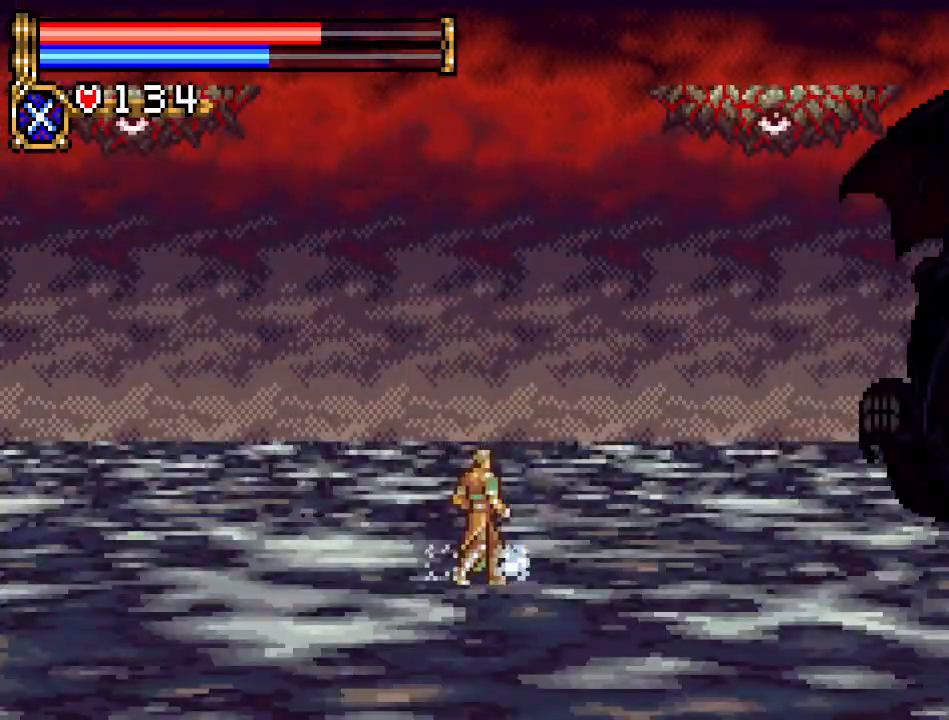
{"buttons": [], "events": []}
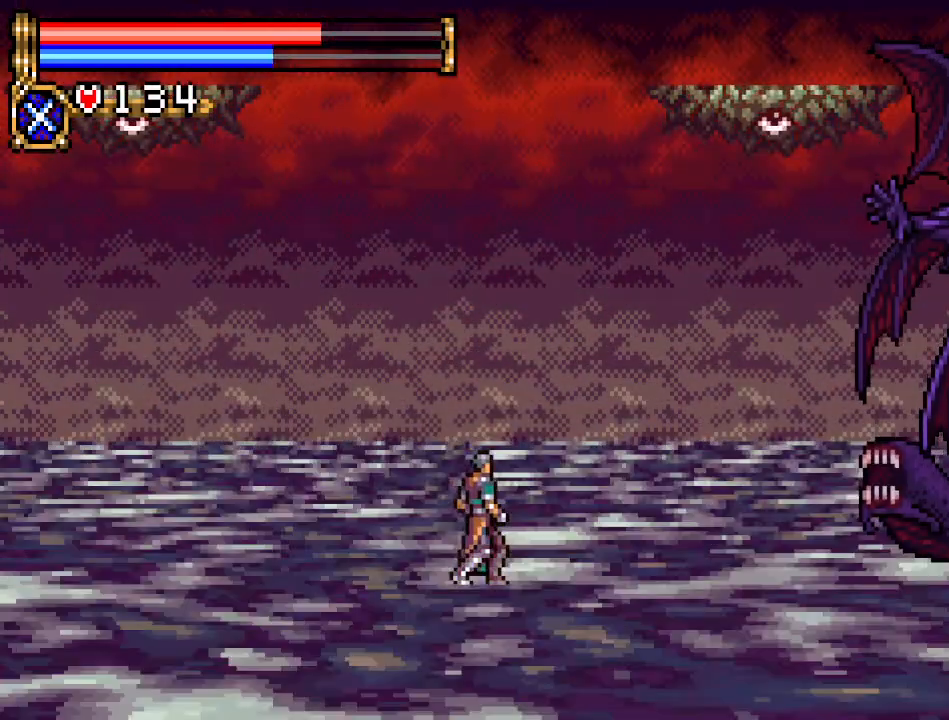
{"buttons": [], "events": []}
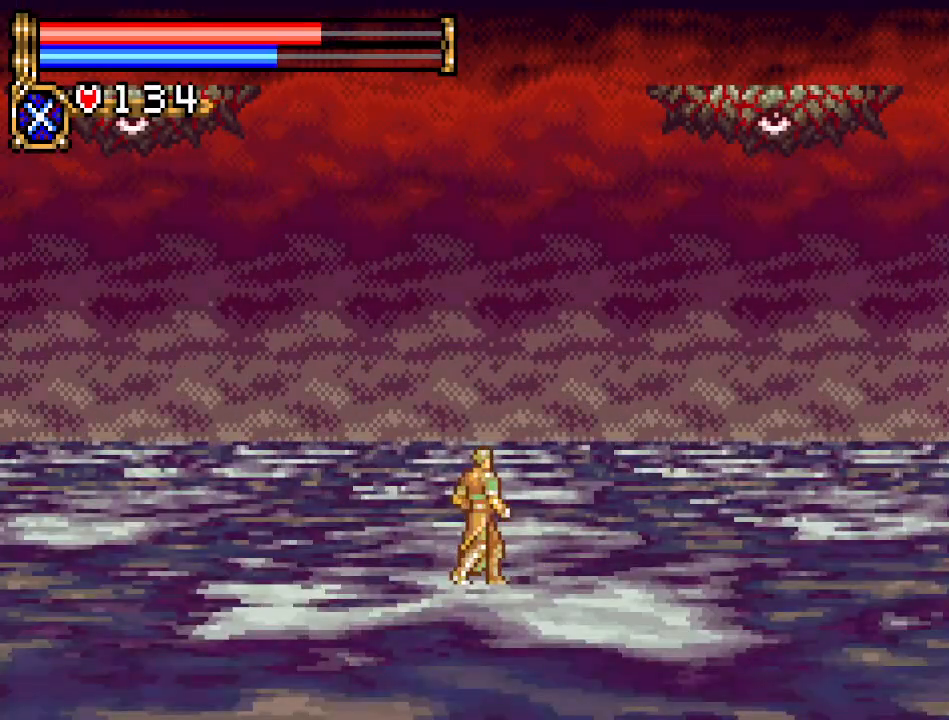
{"buttons": [], "events": [[183, "DPAD_UP", "down"], [283, "R1", "down"], [383, "R1", "up"], [500, "DPAD_UP", "up"]]}
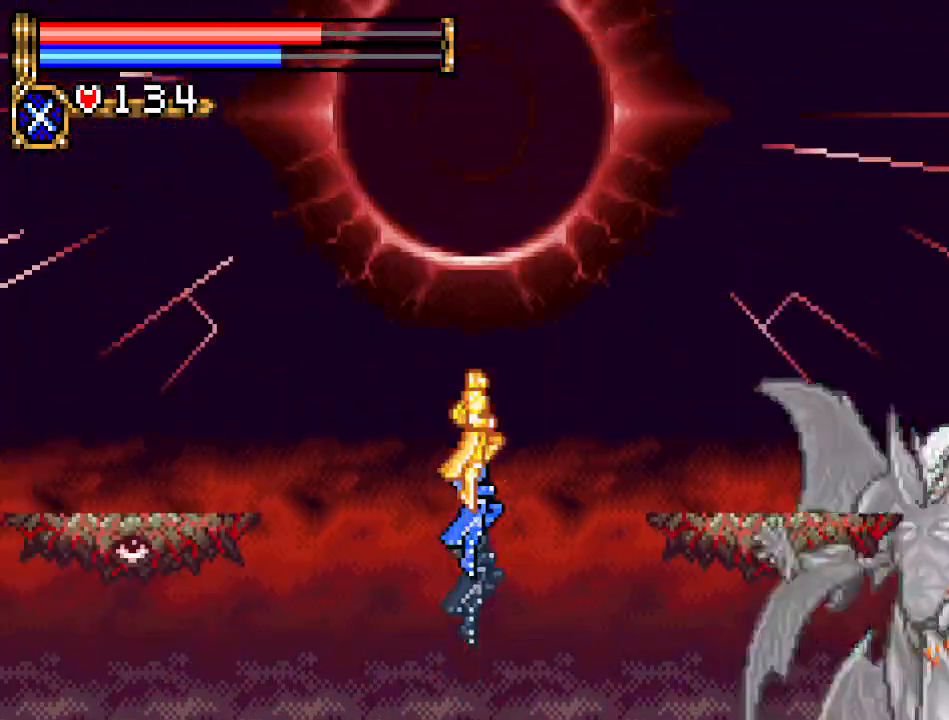
{"buttons": [], "events": []}
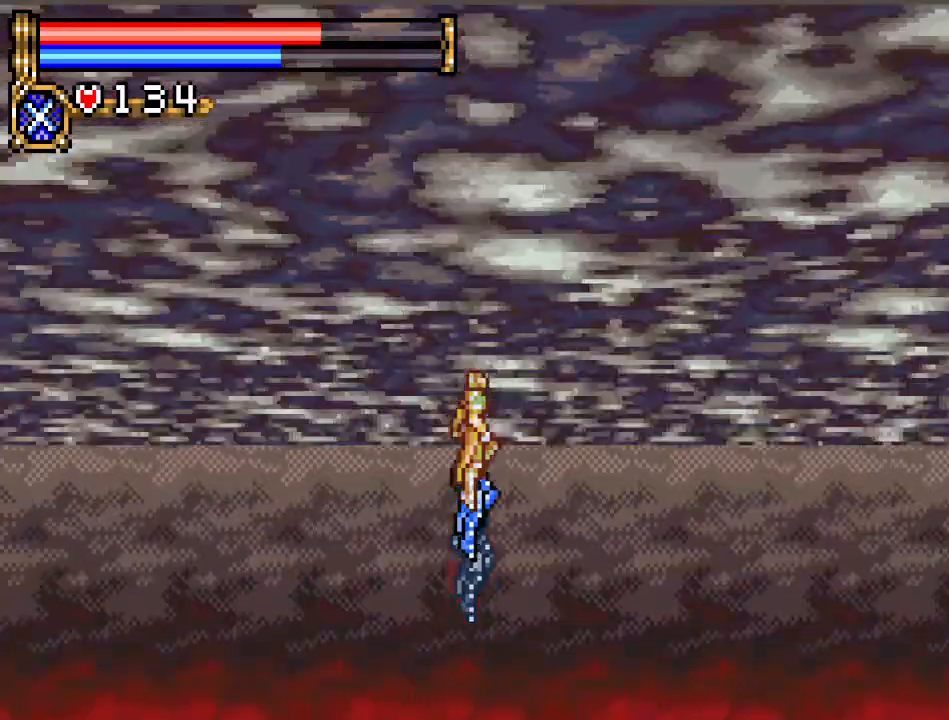
{"buttons": [], "events": []}
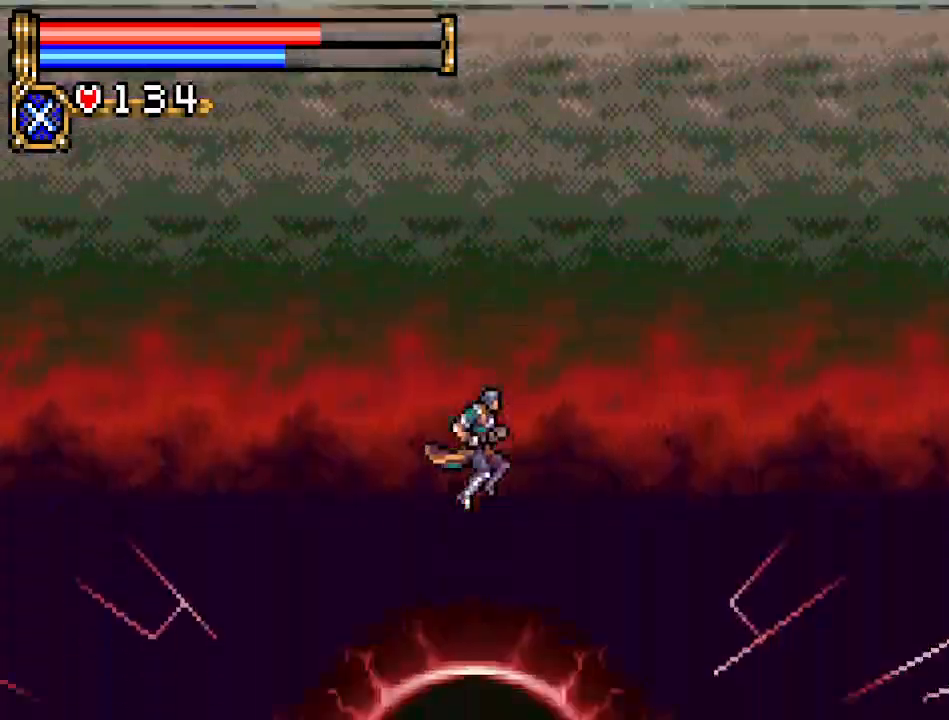
{"buttons": [], "events": []}
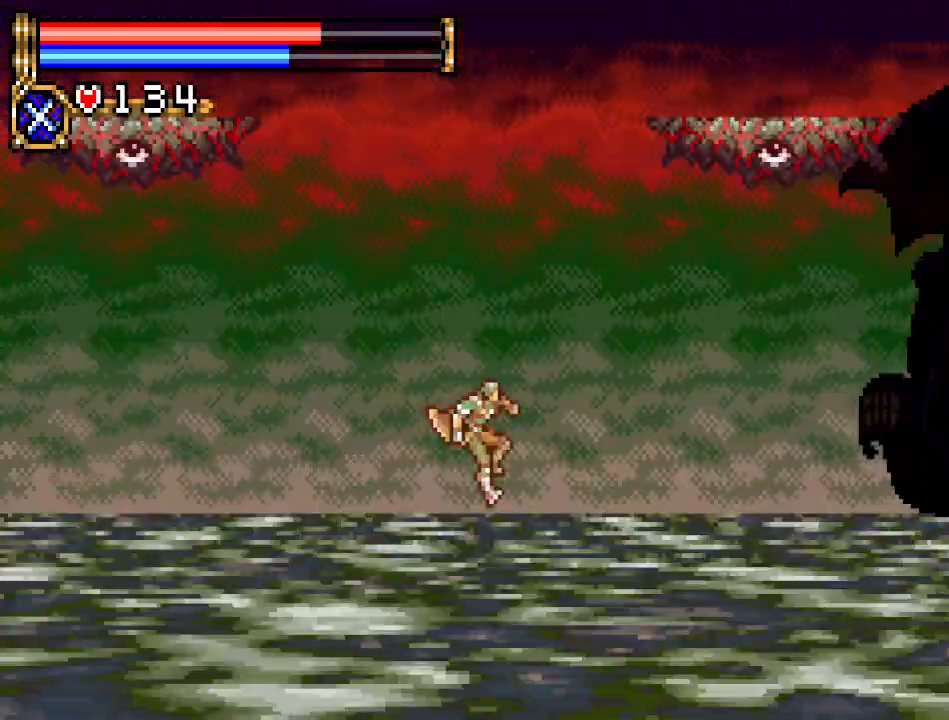
{"buttons": [], "events": []}
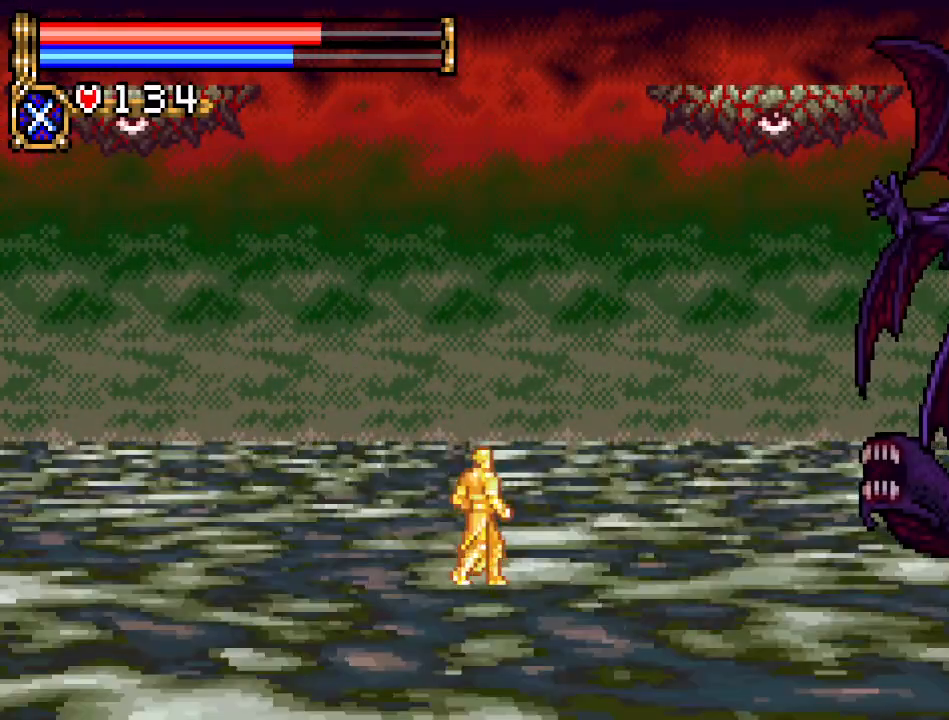
{"buttons": [], "events": []}